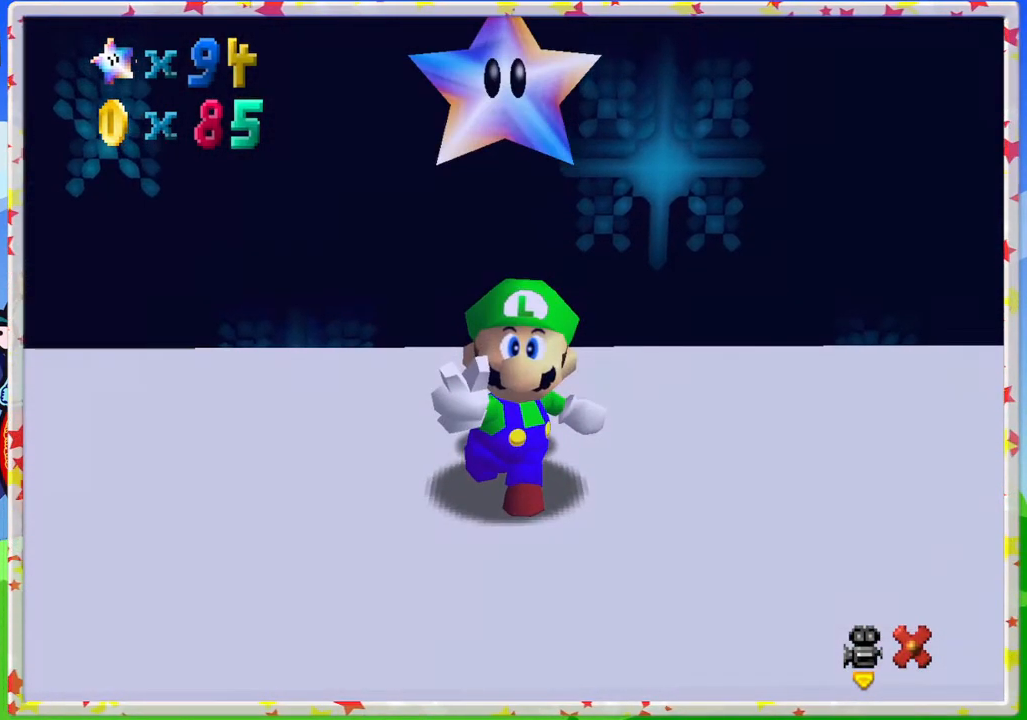
Gameplay with a controller (Nintendo layout); each line is a JSON object with the inputs held at the frame after it. "events" lists button and stick changes between this image and that frame as [ms after this image, input, new state], when the widget could be followed in between. Not read: L3 R3.
{"buttons": [], "left_stick": "center", "events": []}
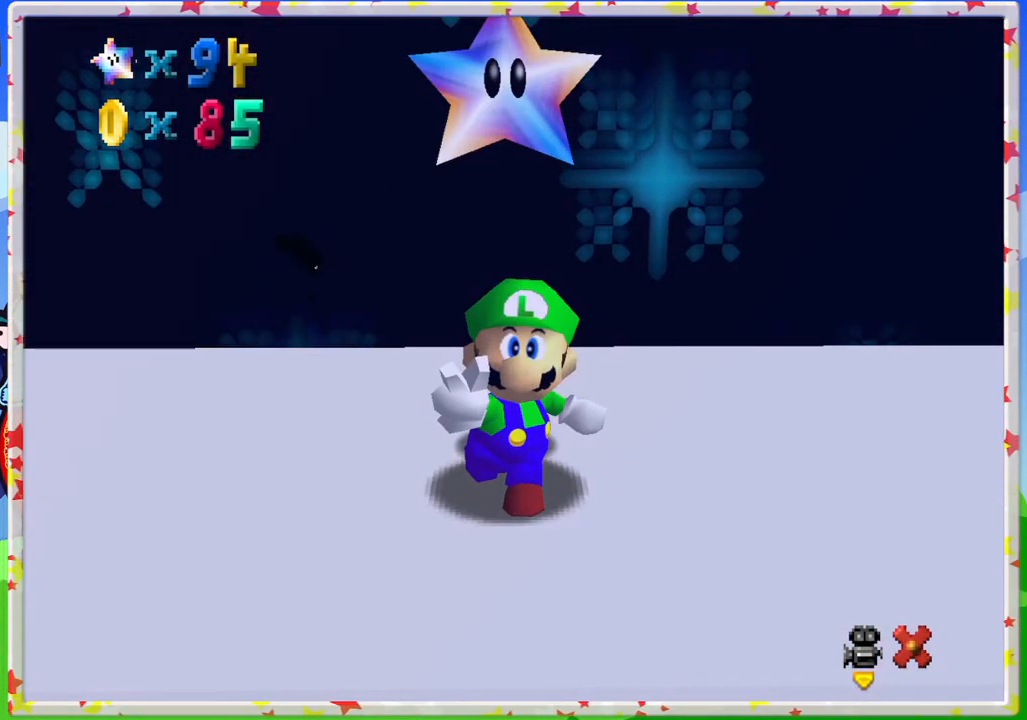
{"buttons": [], "left_stick": "center", "events": []}
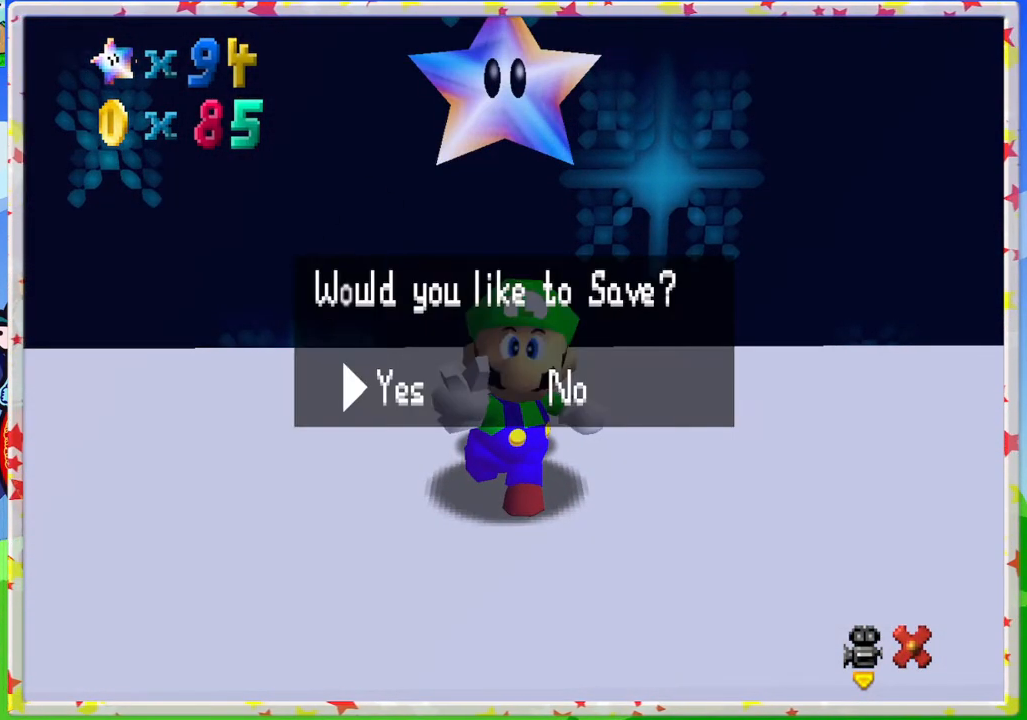
{"buttons": [], "left_stick": "center", "events": [[133, "A", "down"], [283, "A", "up"]]}
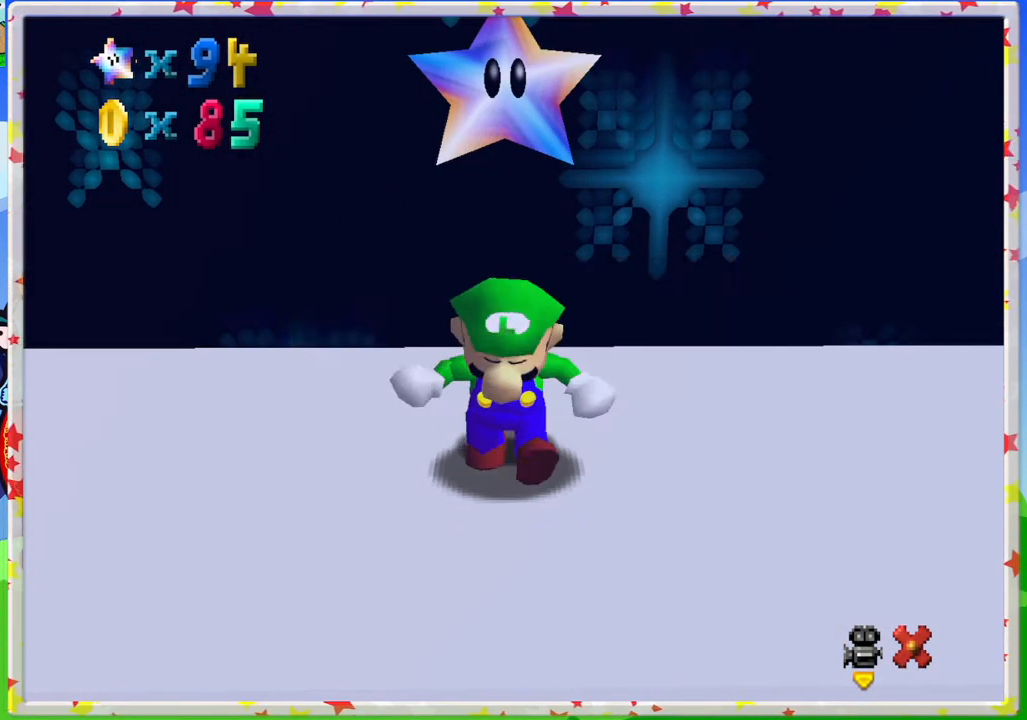
{"buttons": [], "left_stick": "right", "events": [[450, "left_stick", "right"]]}
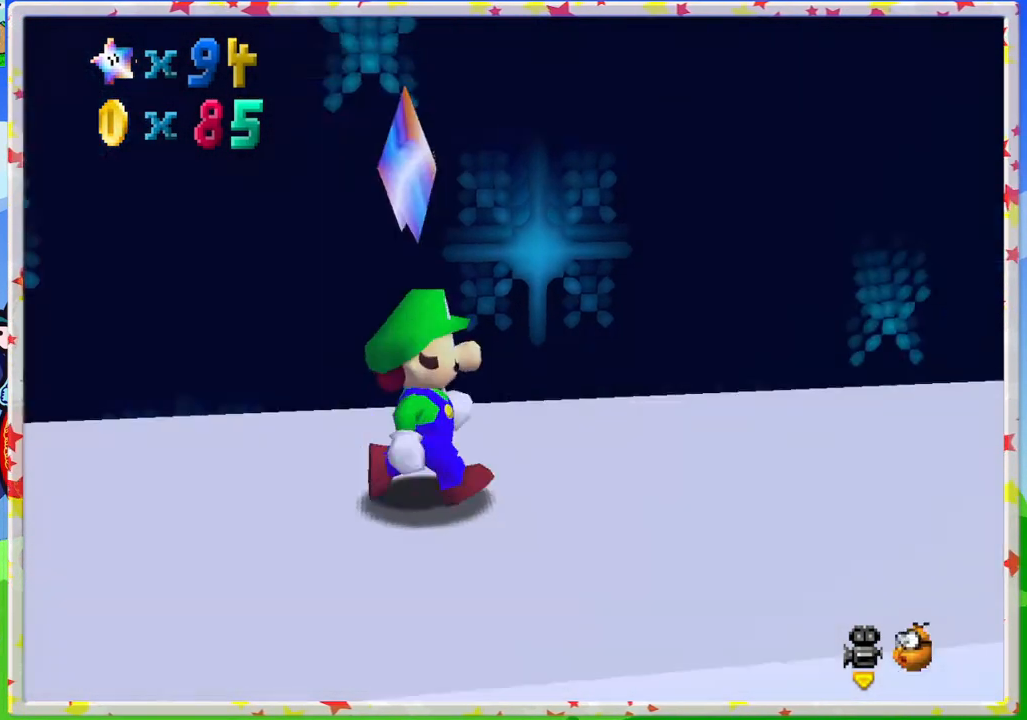
{"buttons": [], "left_stick": "right", "events": []}
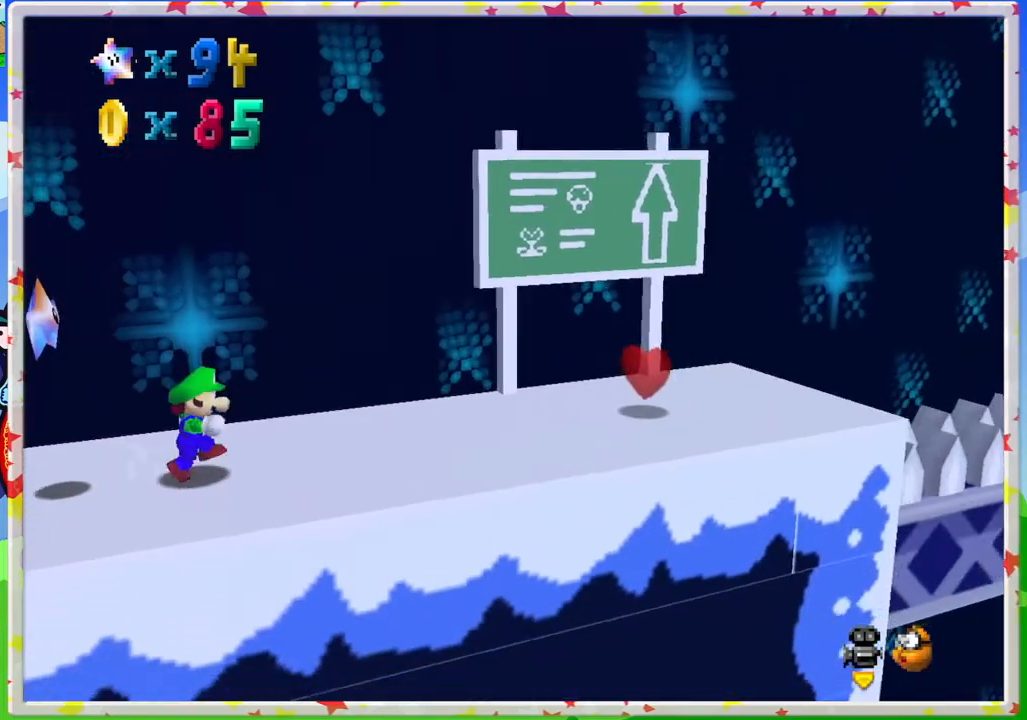
{"buttons": [], "left_stick": "right", "events": []}
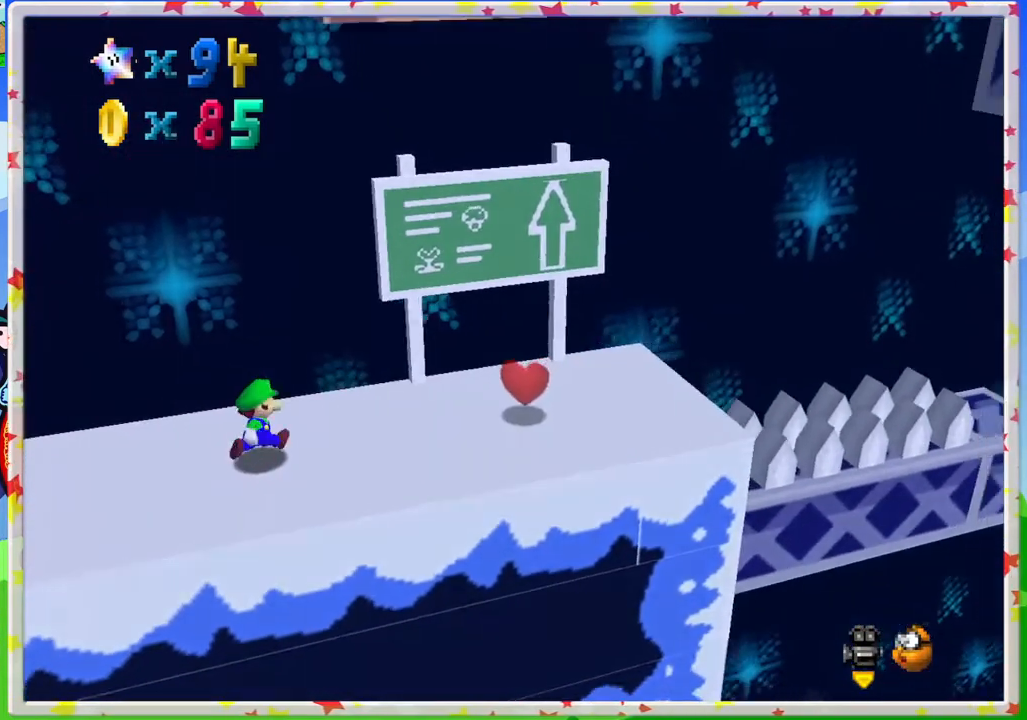
{"buttons": [], "left_stick": "right", "events": []}
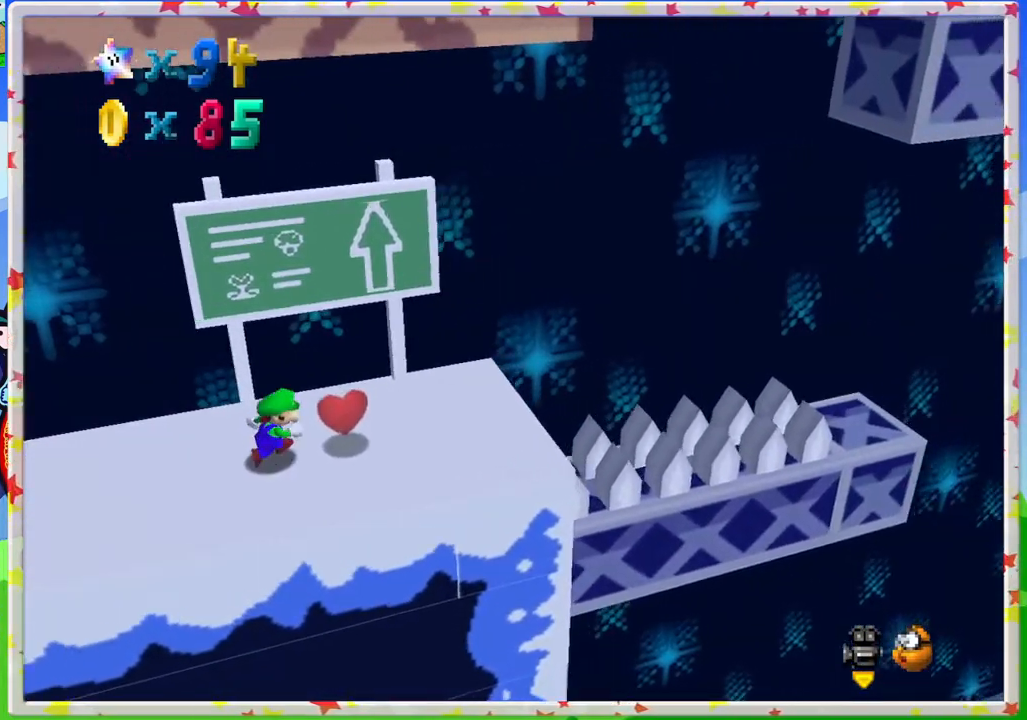
{"buttons": ["Z"], "left_stick": "right", "events": [[200, "Z", "down"], [233, "A", "down"], [483, "A", "up"]]}
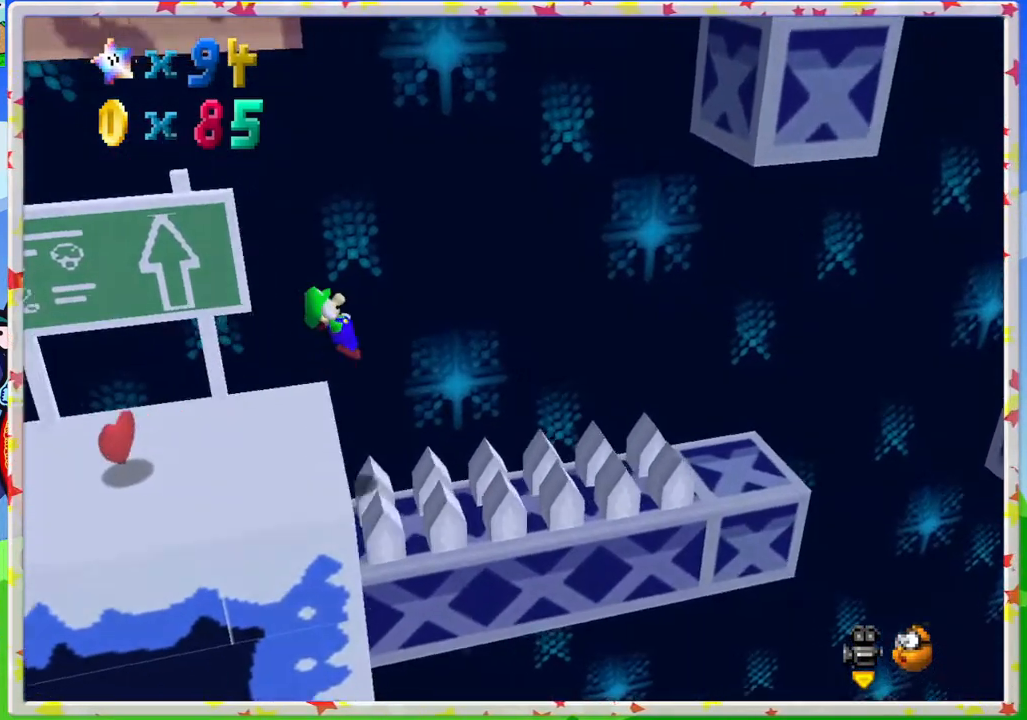
{"buttons": [], "left_stick": "up-left", "events": [[67, "left_stick", "center"], [117, "left_stick", "up-left"], [167, "Z", "up"]]}
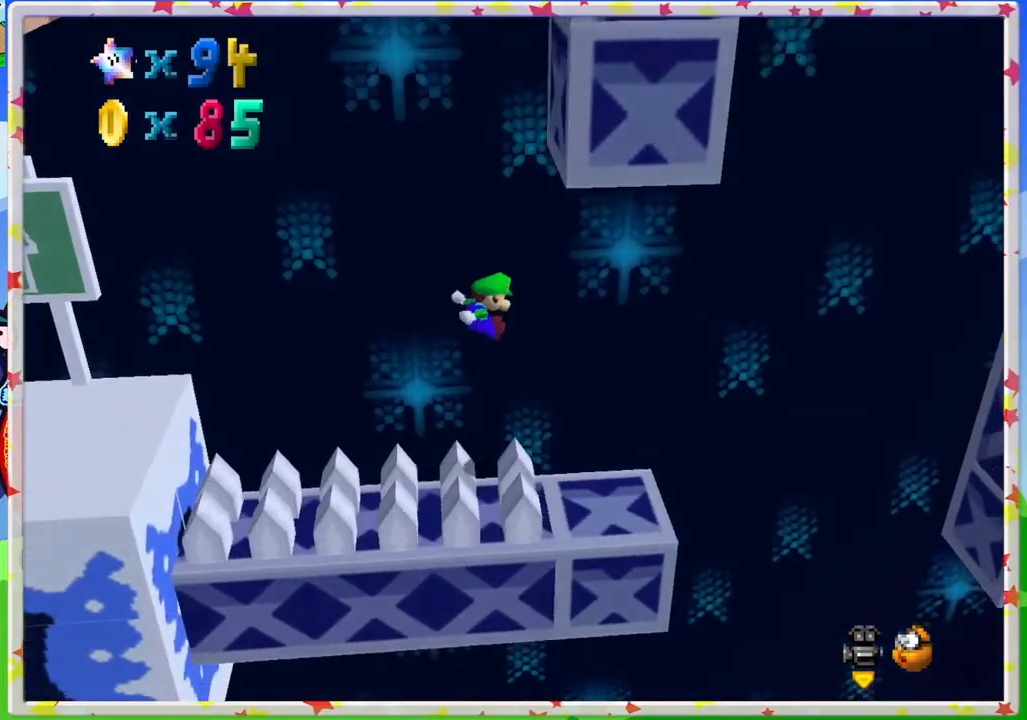
{"buttons": [], "left_stick": "center", "events": [[400, "left_stick", "center"]]}
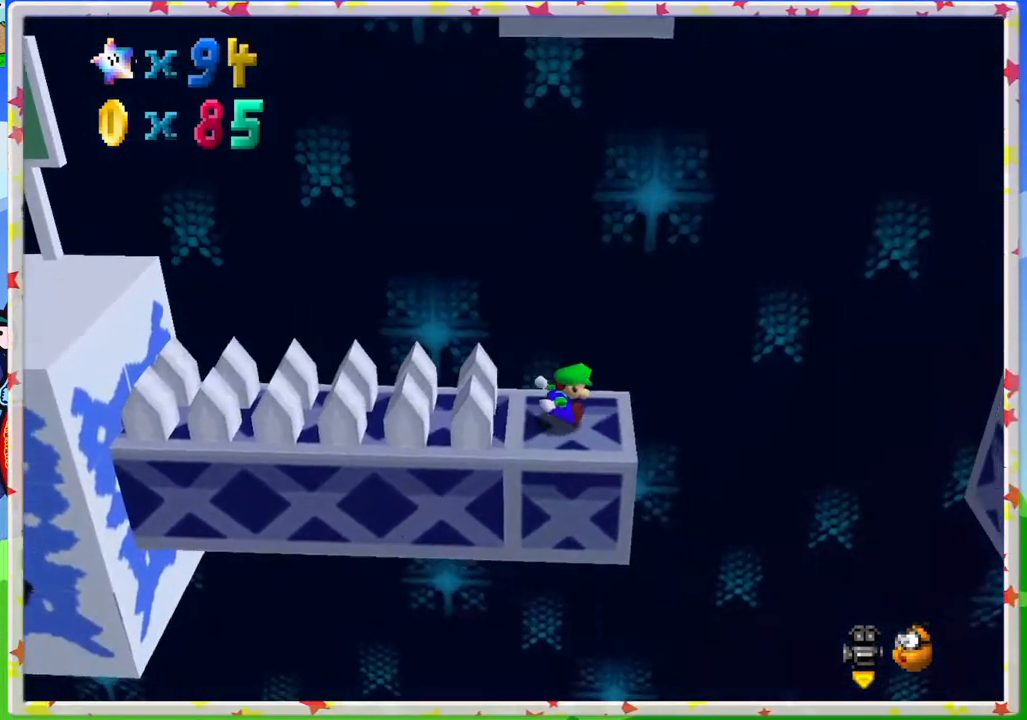
{"buttons": [], "left_stick": "center", "events": []}
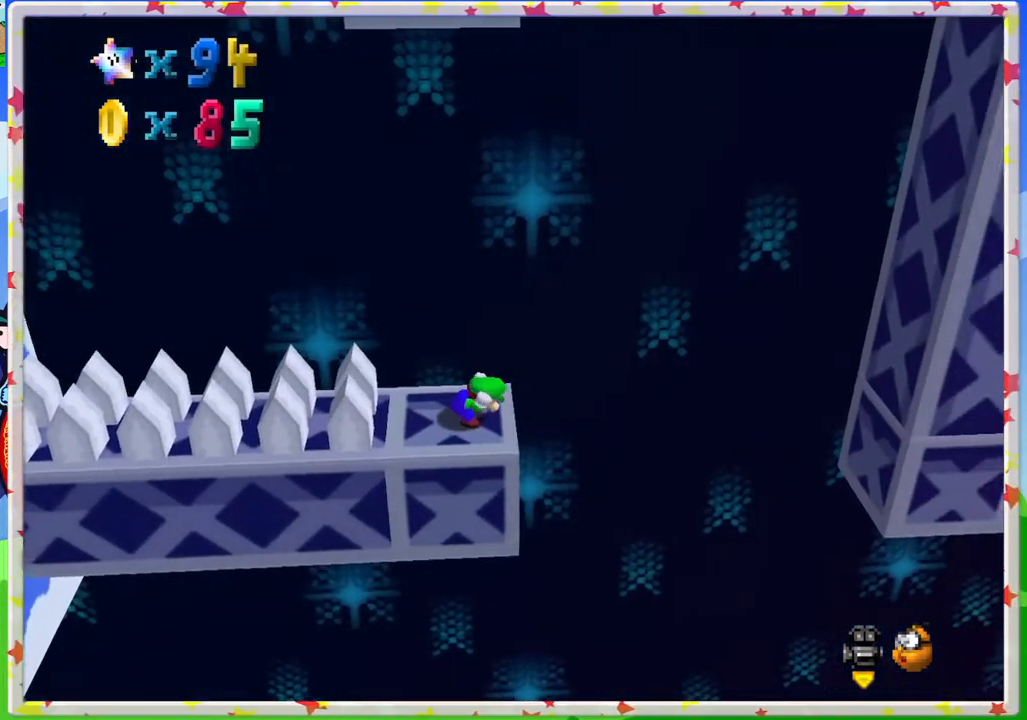
{"buttons": [], "left_stick": "center", "events": [[100, "left_stick", "right"], [200, "left_stick", "center"]]}
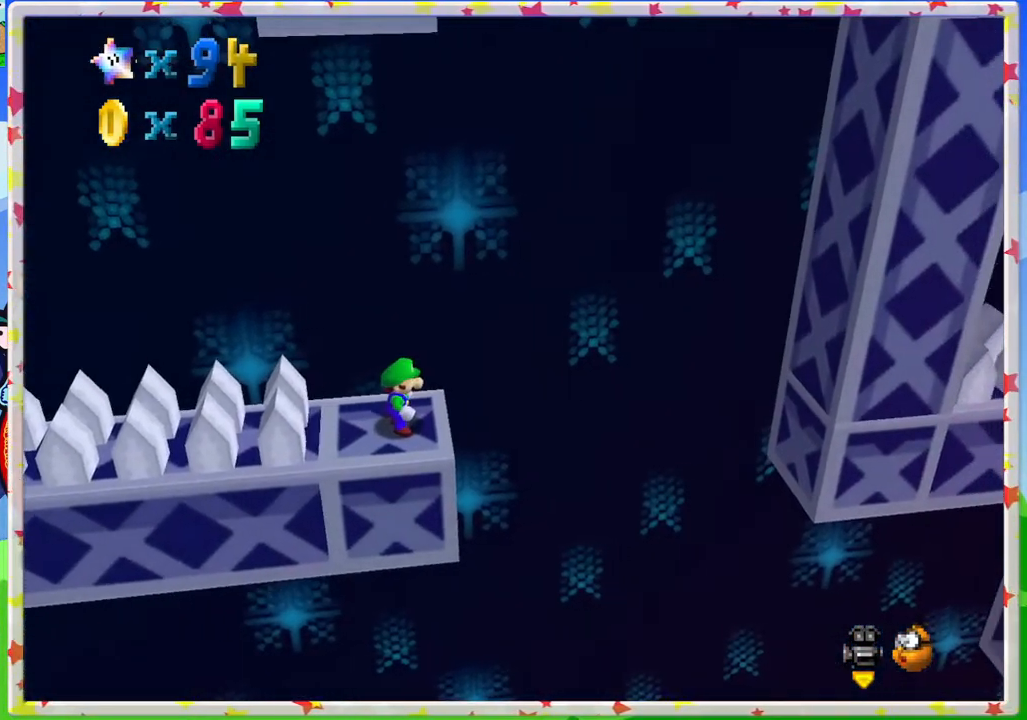
{"buttons": [], "left_stick": "right", "events": [[167, "A", "down"], [250, "A", "up"], [417, "left_stick", "right"]]}
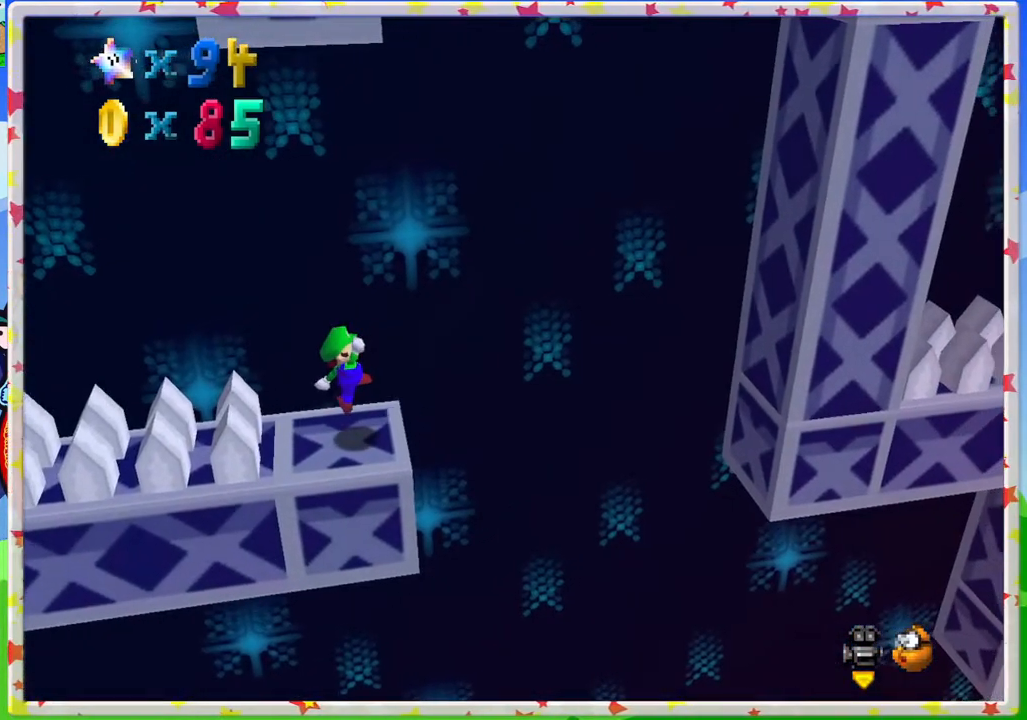
{"buttons": ["A"], "left_stick": "right", "events": [[200, "A", "down"]]}
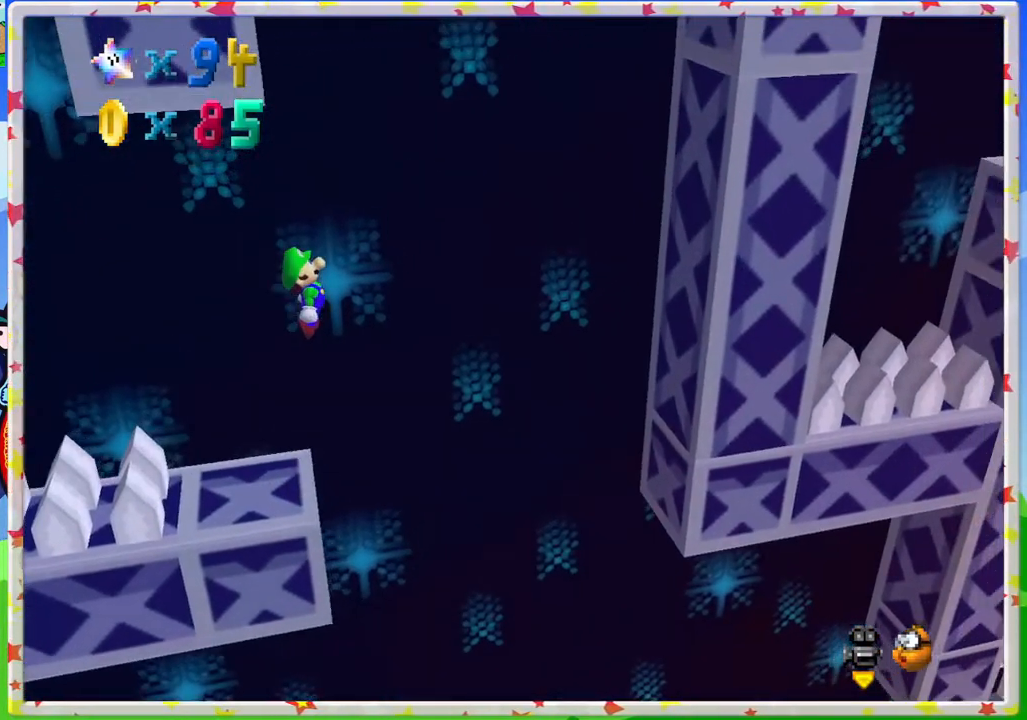
{"buttons": ["A"], "left_stick": "left", "events": [[283, "B", "down"], [483, "left_stick", "left"], [500, "B", "up"]]}
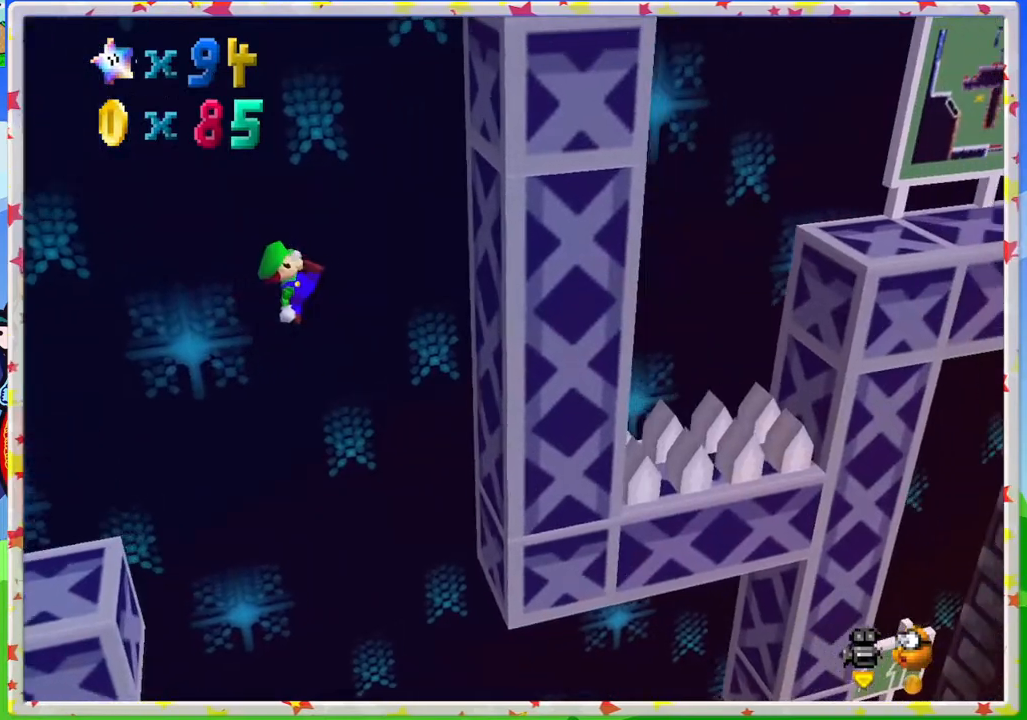
{"buttons": ["A"], "left_stick": "down-right", "events": [[133, "A", "up"], [217, "left_stick", "down-right"], [500, "A", "down"]]}
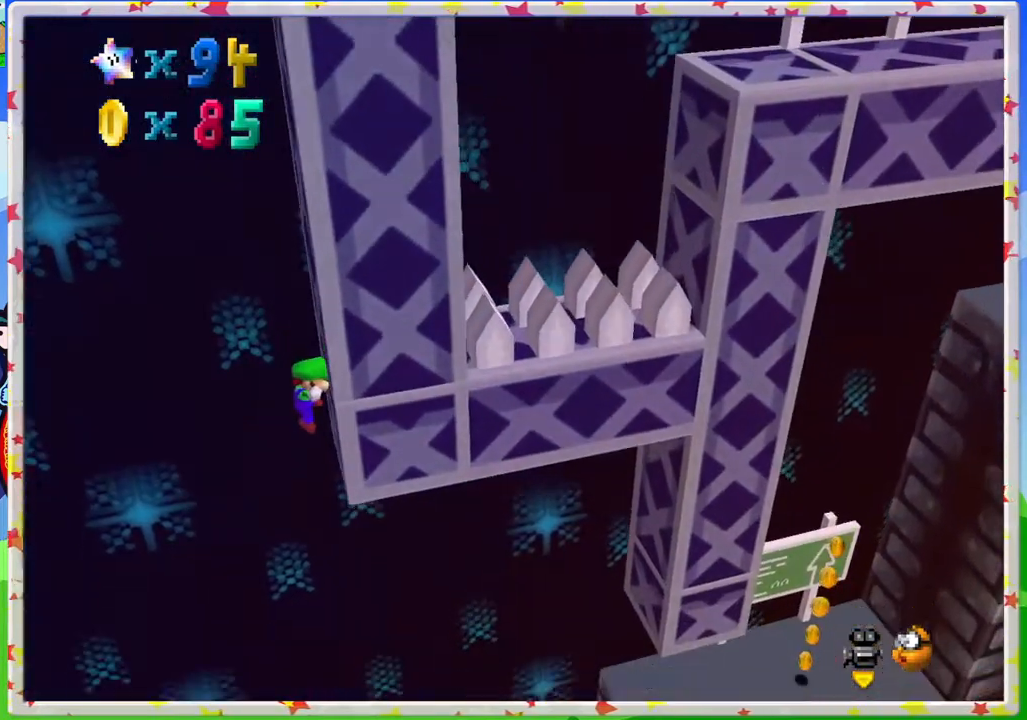
{"buttons": [], "left_stick": "center", "events": [[200, "left_stick", "center"], [250, "A", "up"], [300, "left_stick", "up-left"], [450, "left_stick", "center"]]}
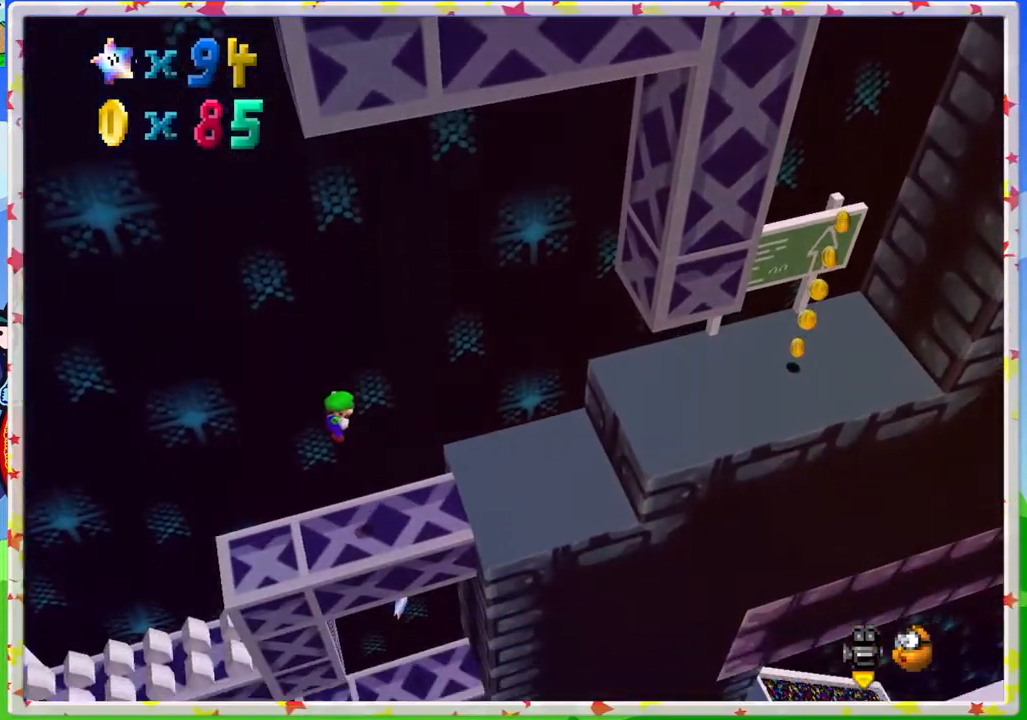
{"buttons": [], "left_stick": "center", "events": []}
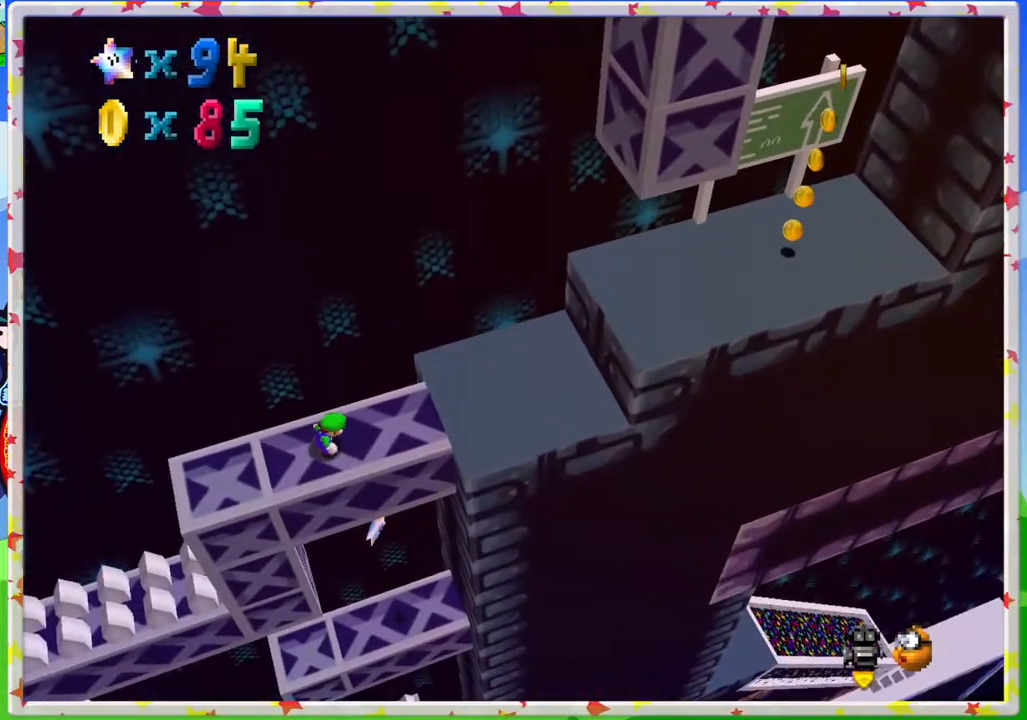
{"buttons": [], "left_stick": "up-left", "events": [[17, "left_stick", "right"], [217, "left_stick", "center"], [350, "left_stick", "up-left"]]}
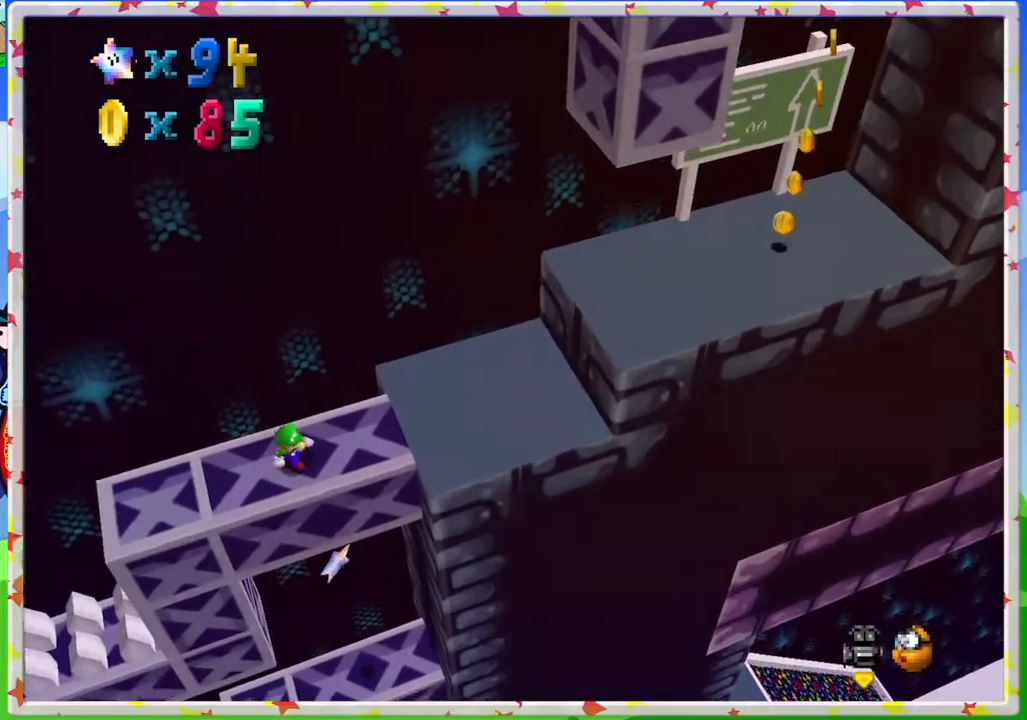
{"buttons": [], "left_stick": "up-left", "events": [[50, "C_RIGHT", "down"], [167, "C_RIGHT", "up"]]}
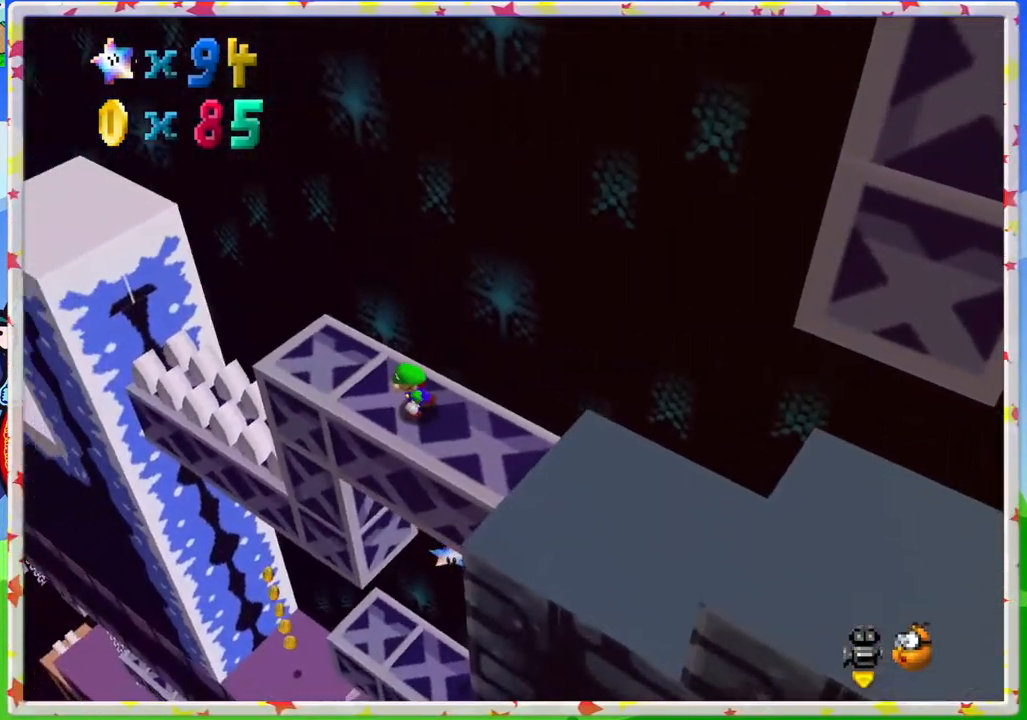
{"buttons": [], "left_stick": "center", "events": [[83, "left_stick", "center"]]}
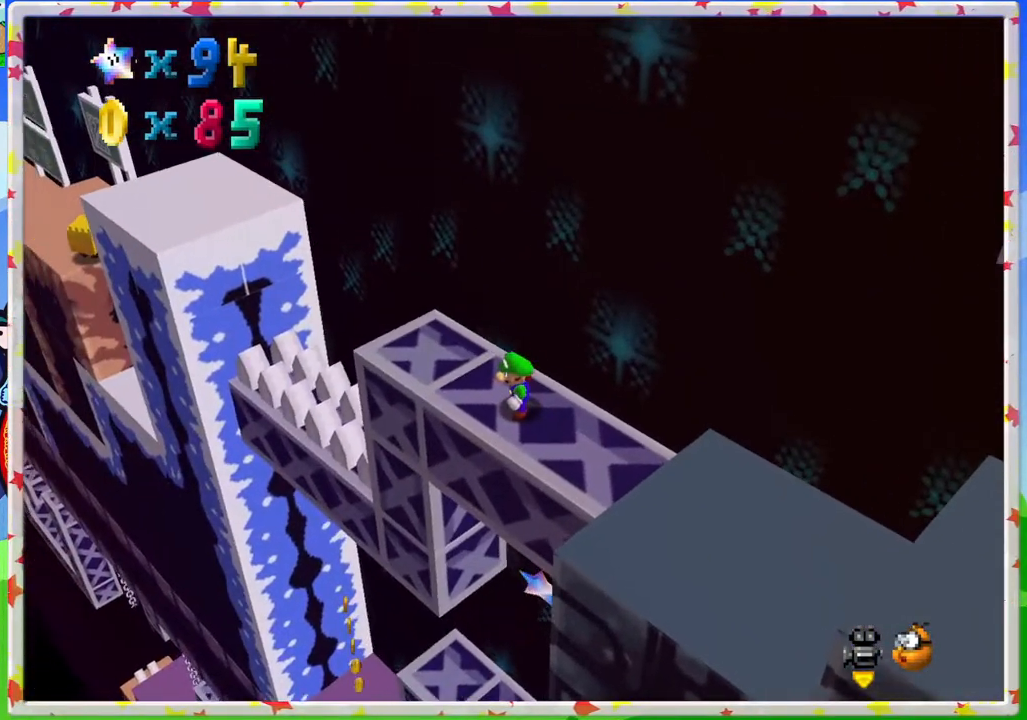
{"buttons": [], "left_stick": "center", "events": []}
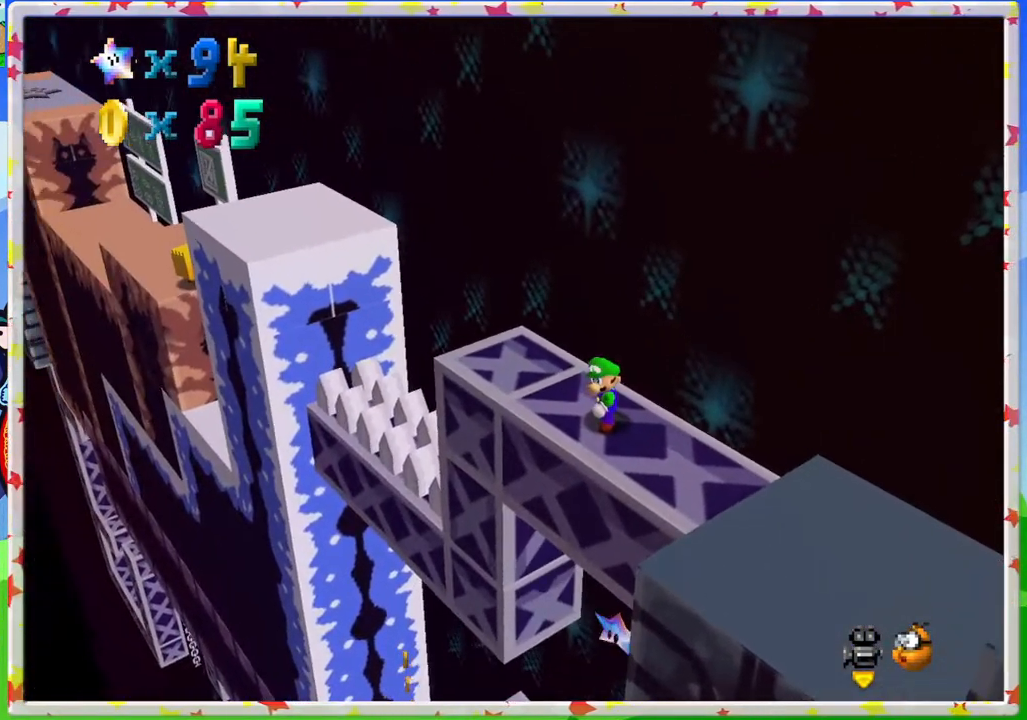
{"buttons": [], "left_stick": "center", "events": []}
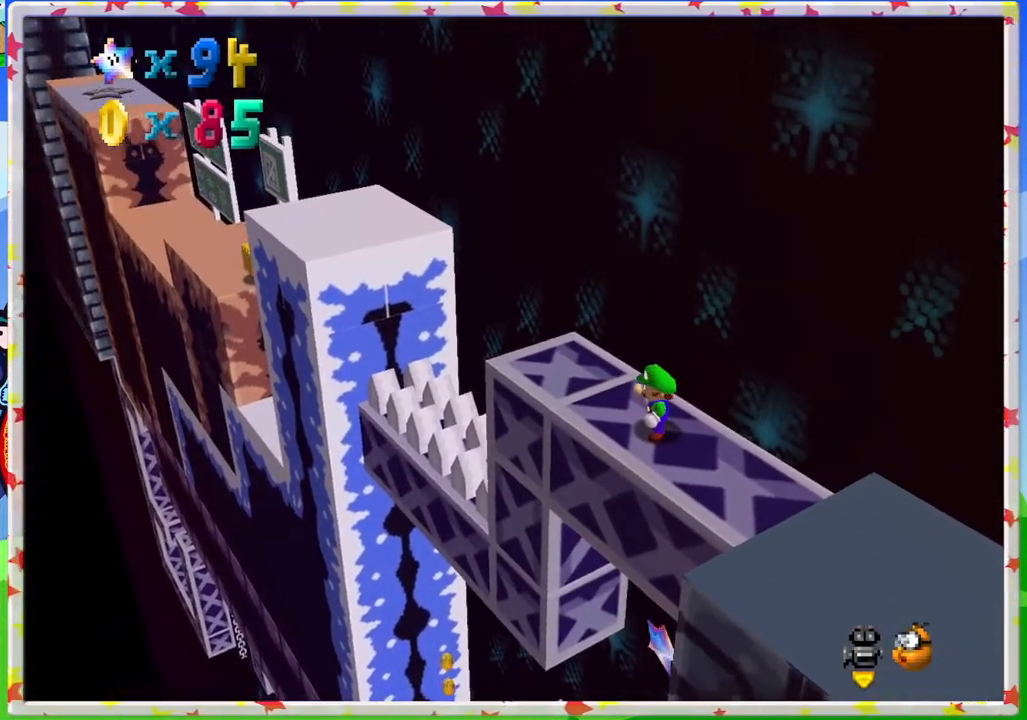
{"buttons": ["C_LEFT"], "left_stick": "center", "events": [[450, "C_LEFT", "down"]]}
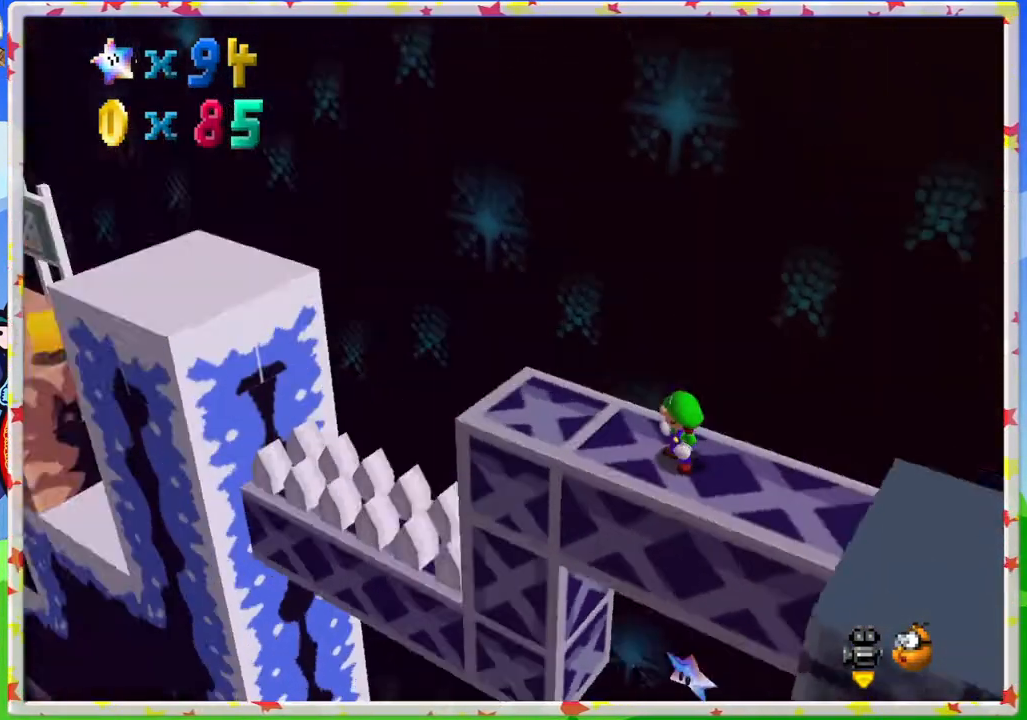
{"buttons": [], "left_stick": "center", "events": [[100, "C_LEFT", "up"]]}
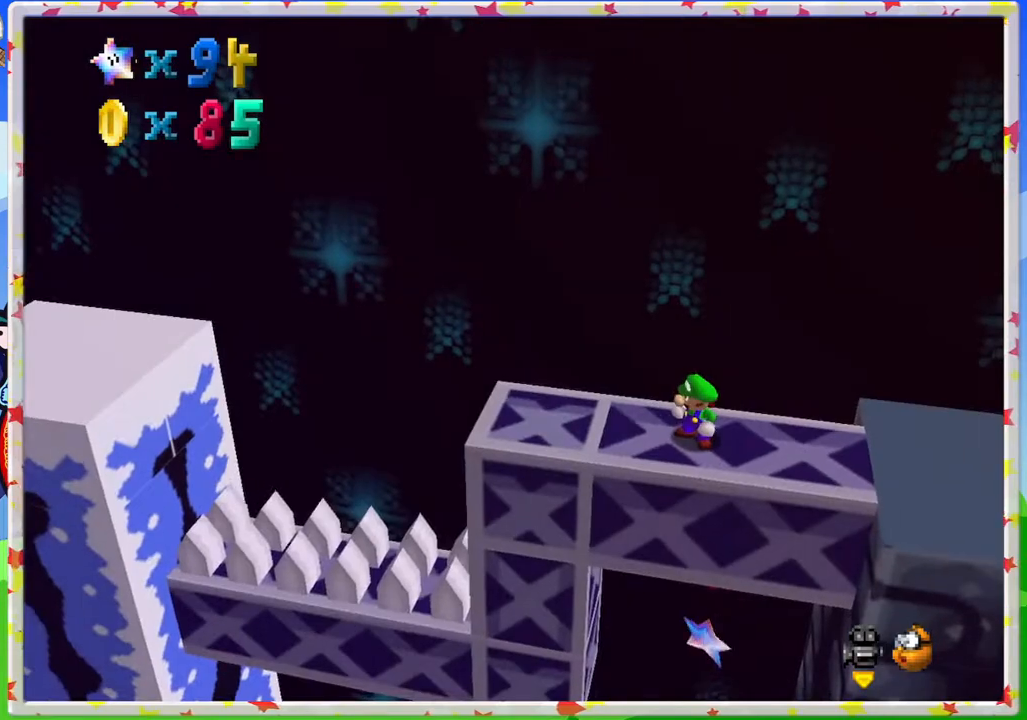
{"buttons": [], "left_stick": "right", "events": [[33, "left_stick", "right"]]}
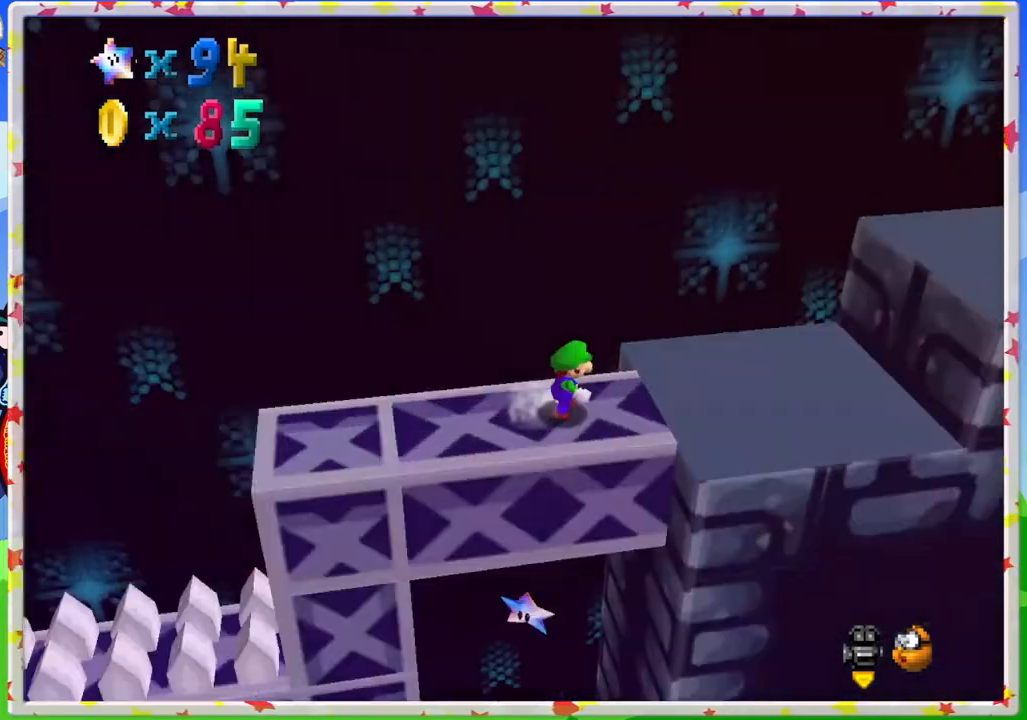
{"buttons": [], "left_stick": "right", "events": [[17, "C_LEFT", "down"], [150, "C_LEFT", "up"]]}
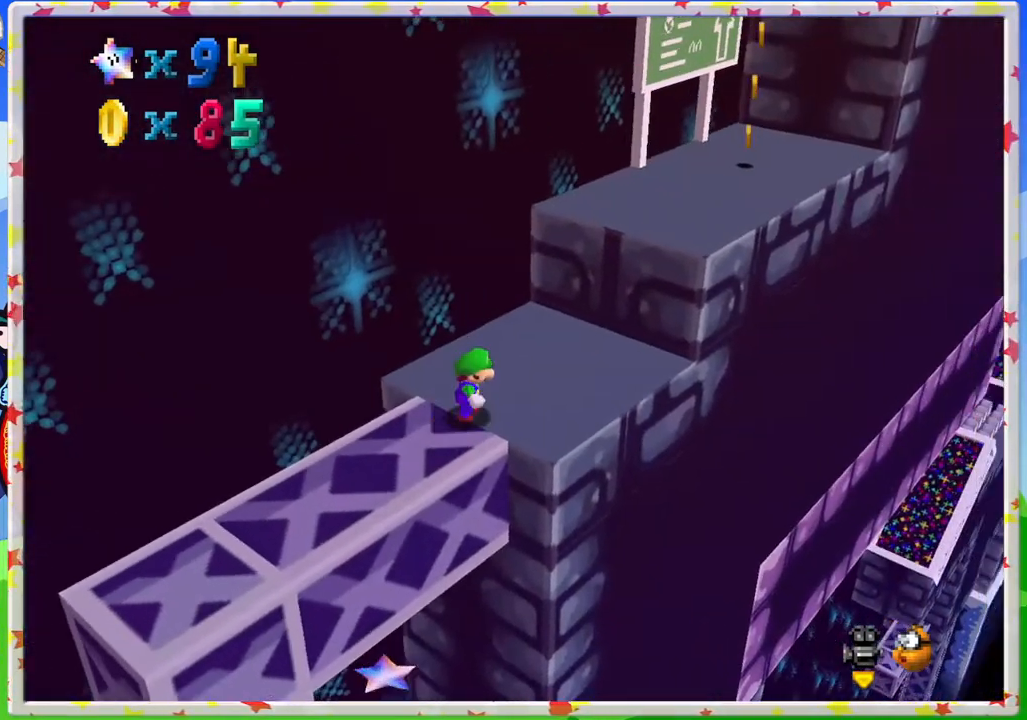
{"buttons": [], "left_stick": "center", "events": [[283, "left_stick", "center"]]}
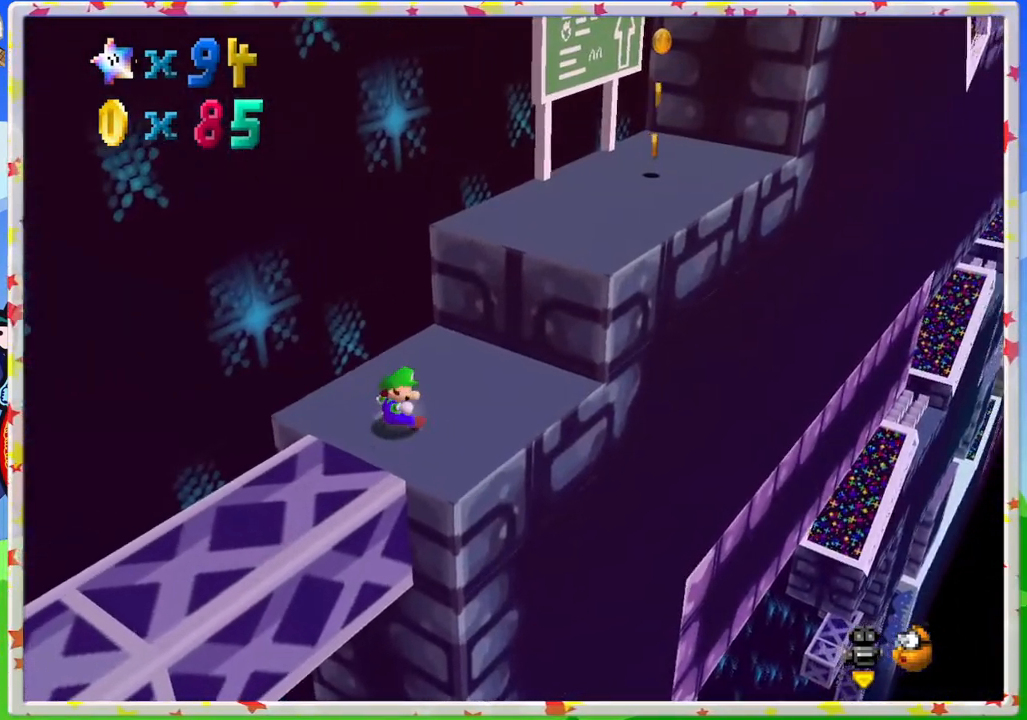
{"buttons": [], "left_stick": "up-left", "events": [[67, "C_RIGHT", "down"], [133, "left_stick", "up"], [200, "C_RIGHT", "up"], [467, "left_stick", "up-left"]]}
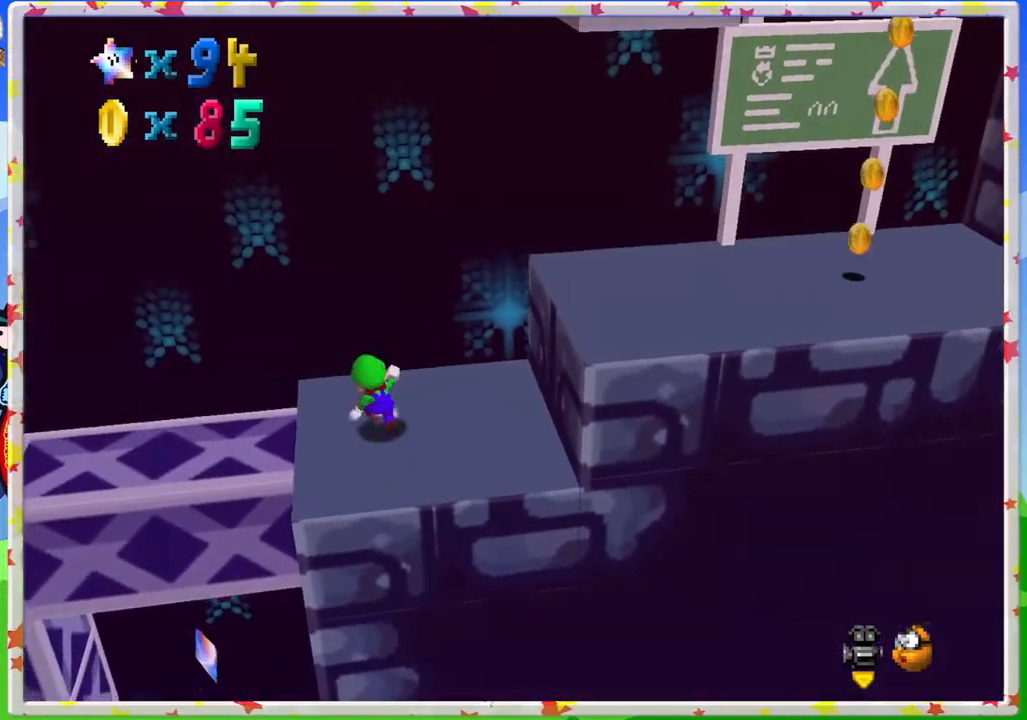
{"buttons": [], "left_stick": "up-left", "events": []}